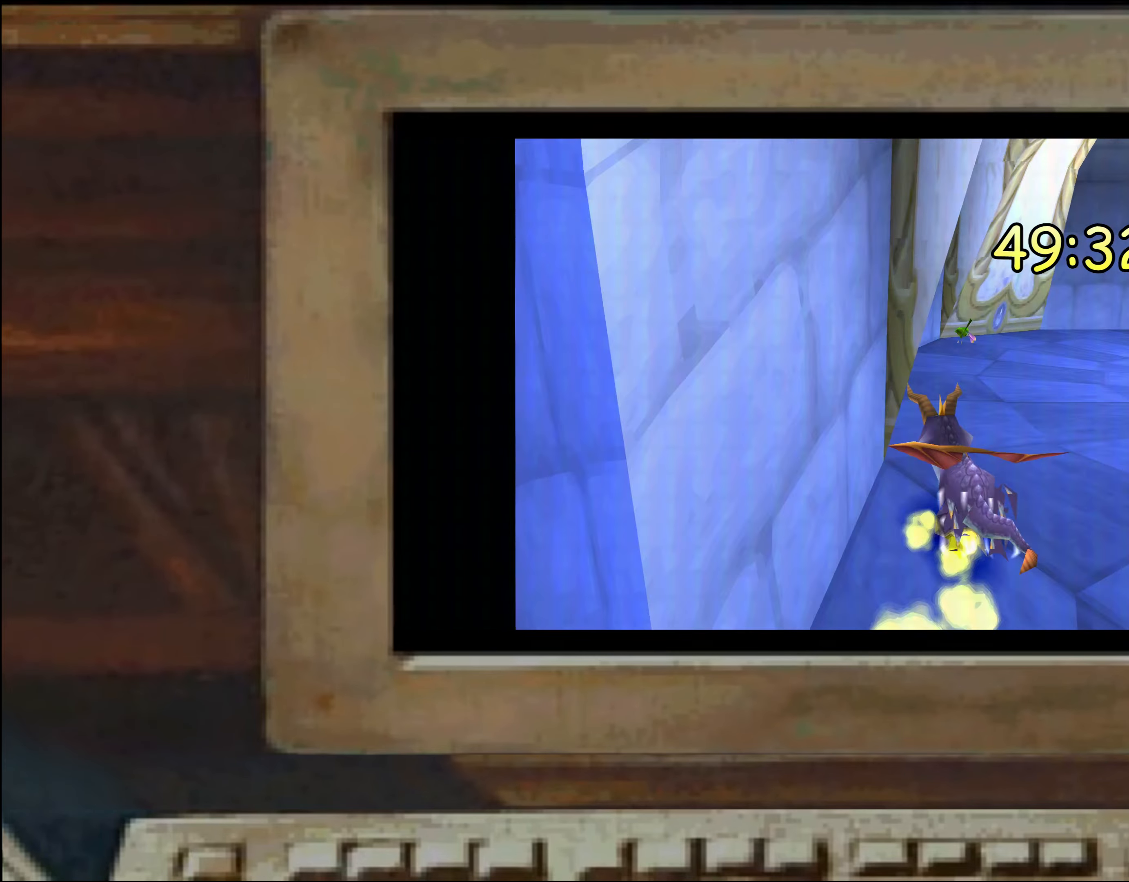
Gameplay with a controller (PlayStation layout); each line is a JSON object with the inputs held at the frame after it (dt_ms = milliseconds from this image to that frame). "events" lists button and stick changes between this image and that frame as [ms after this image, input, new state], when the widget could be followed in between. Not read: DPAD_DOWN DPAD_LEFT DPAD_RIGHT DPAD_UP L1 L2 L3 R1 R2 R3 TRIANGLE.
{"dt_ms": 500, "buttons": ["SQUARE"], "left_stick": "left", "right_stick": "center", "events": []}
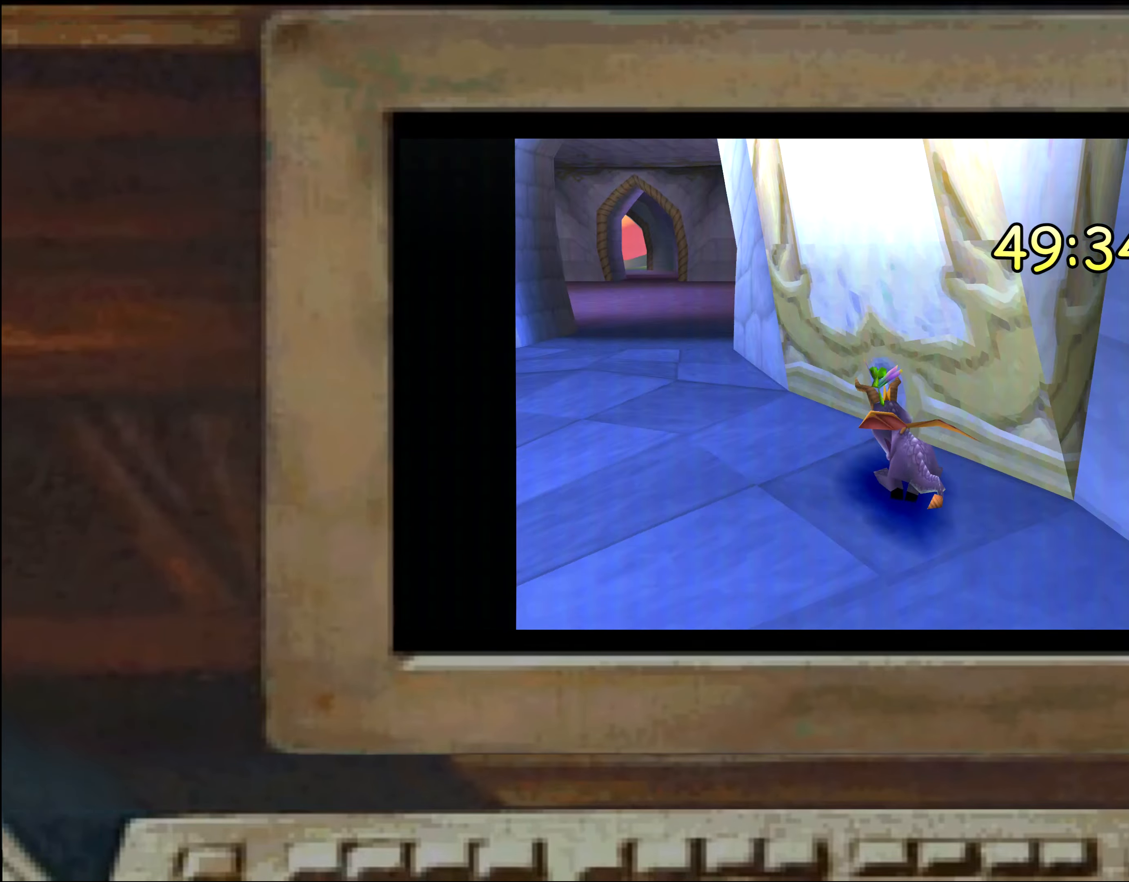
{"dt_ms": 500, "buttons": [], "left_stick": "center", "right_stick": "center", "events": [[50, "left_stick", "up-right"], [300, "left_stick", "up"], [467, "SQUARE", "up"], [484, "left_stick", "center"]]}
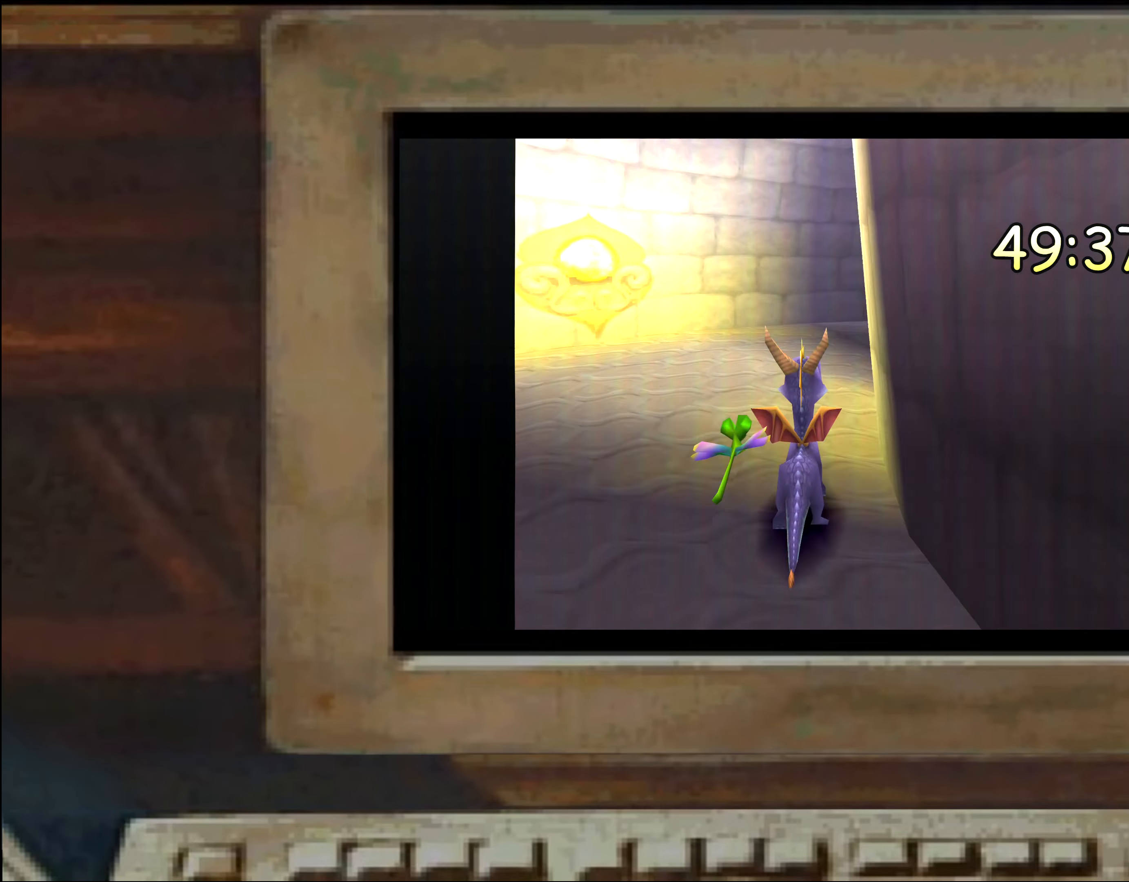
{"dt_ms": 500, "buttons": [], "left_stick": "center", "right_stick": "center", "events": []}
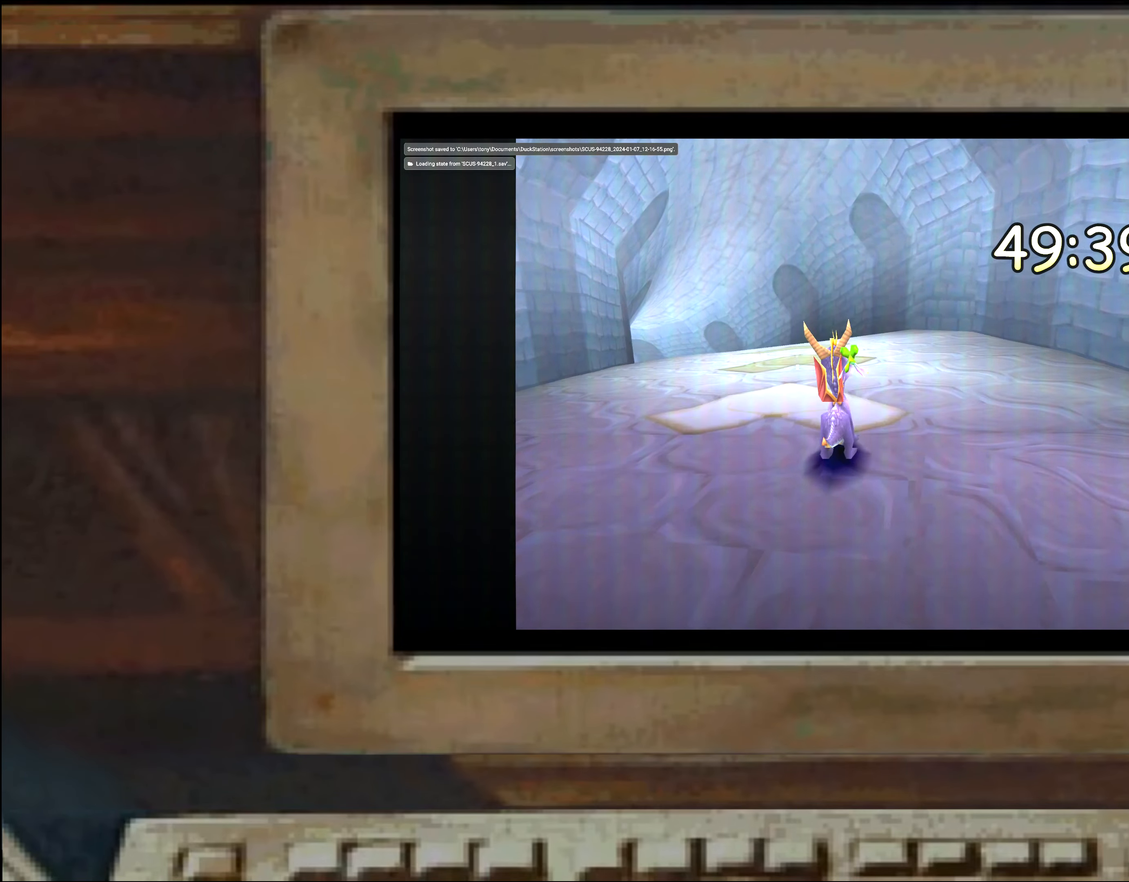
{"dt_ms": 1000, "buttons": ["SQUARE"], "left_stick": "center", "right_stick": "center"}
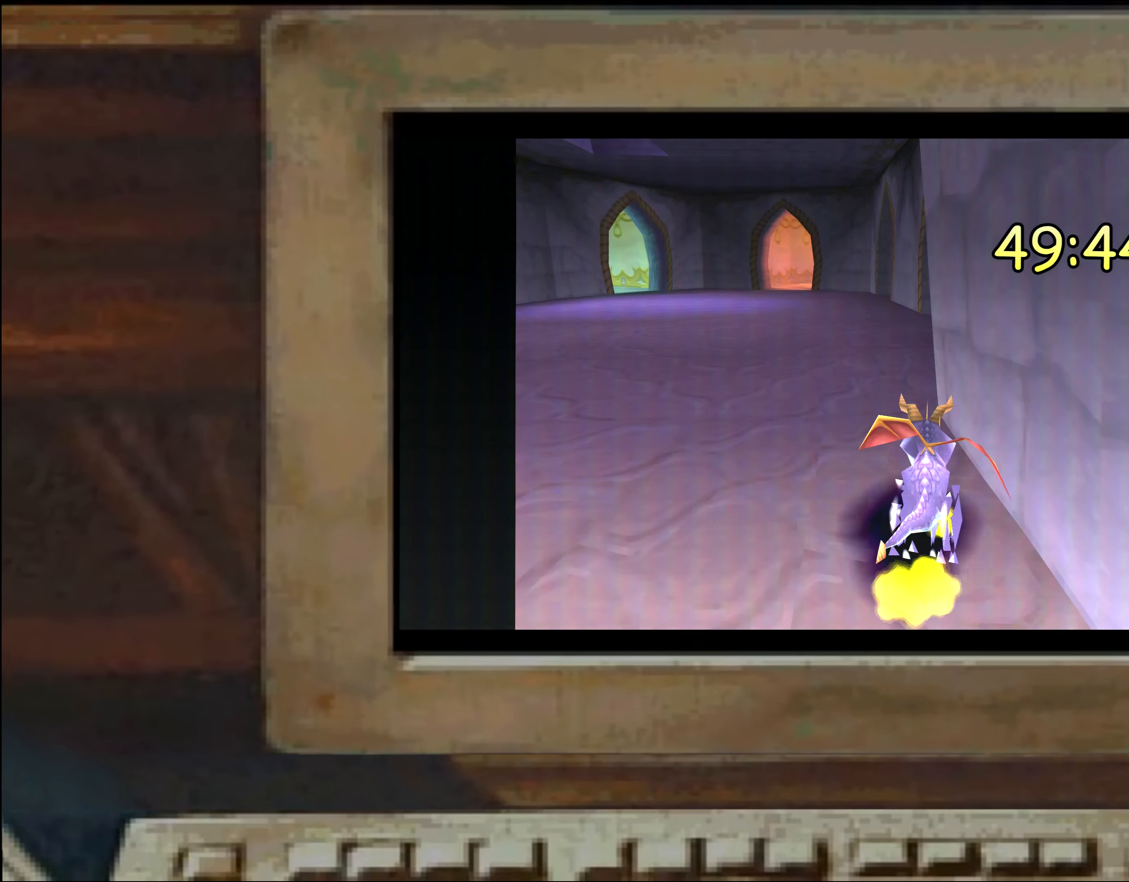
{"dt_ms": 500, "buttons": ["SQUARE"], "left_stick": "up-right", "right_stick": "center", "events": [[84, "left_stick", "left"], [184, "left_stick", "down-left"], [384, "left_stick", "up-left"], [500, "left_stick", "up-right"]]}
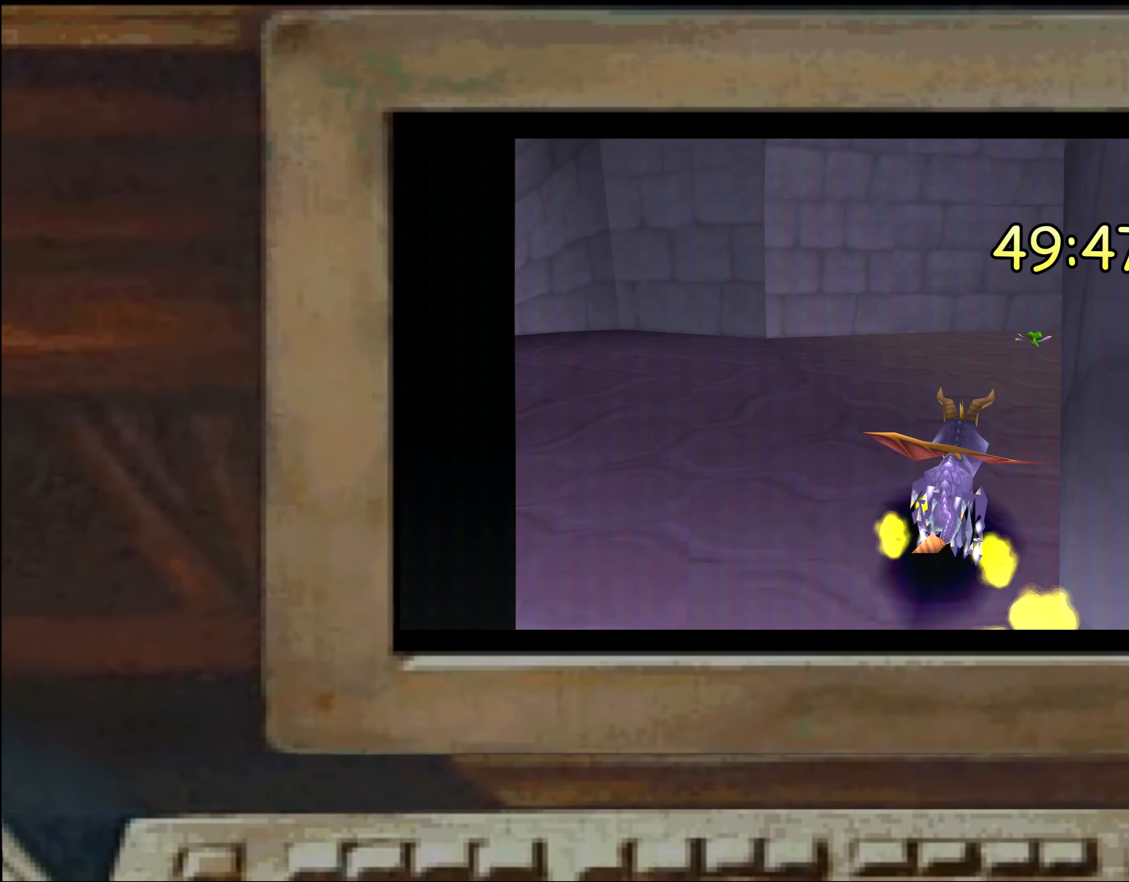
{"dt_ms": 500, "buttons": ["SQUARE"], "left_stick": "up-right", "right_stick": "center", "events": [[234, "SQUARE", "up"], [284, "SQUARE", "down"], [300, "left_stick", "up-left"], [384, "left_stick", "up-right"]]}
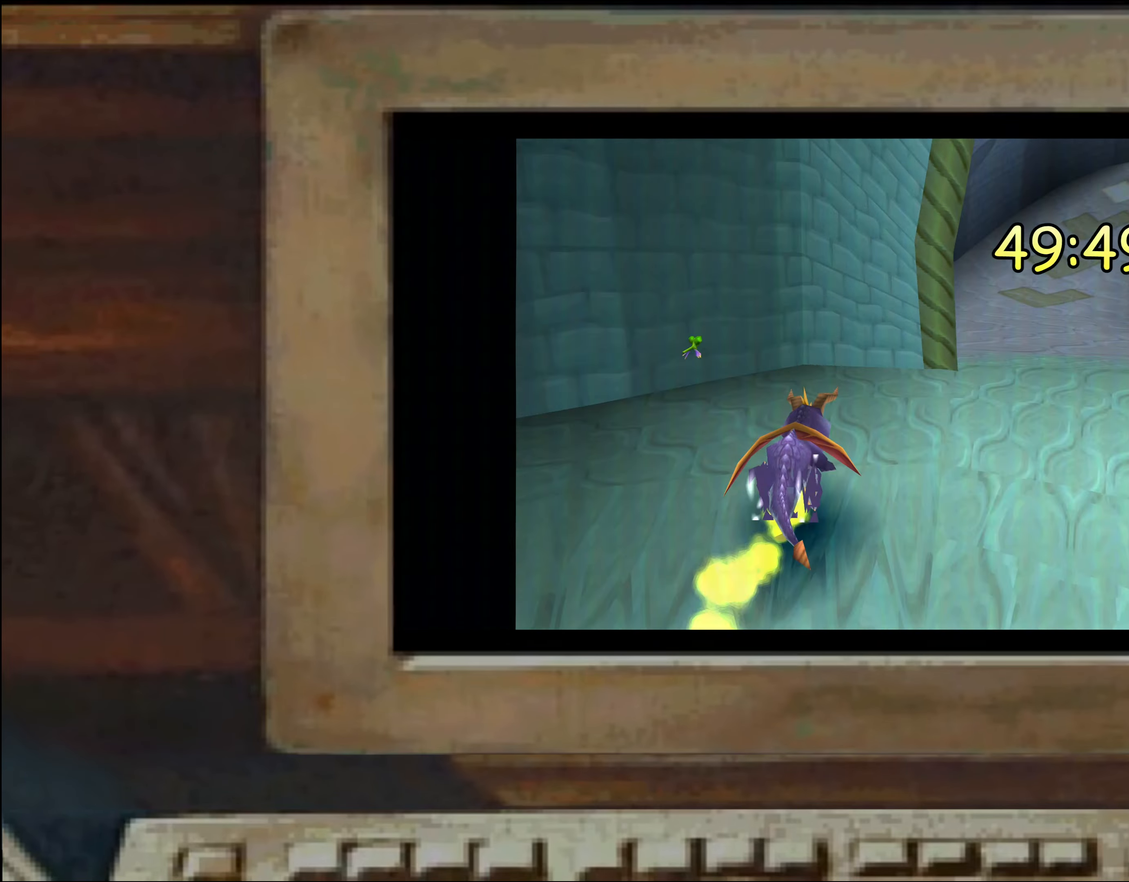
{"dt_ms": 500, "buttons": [], "left_stick": "center", "right_stick": "center", "events": [[134, "left_stick", "center"], [150, "SQUARE", "up"]]}
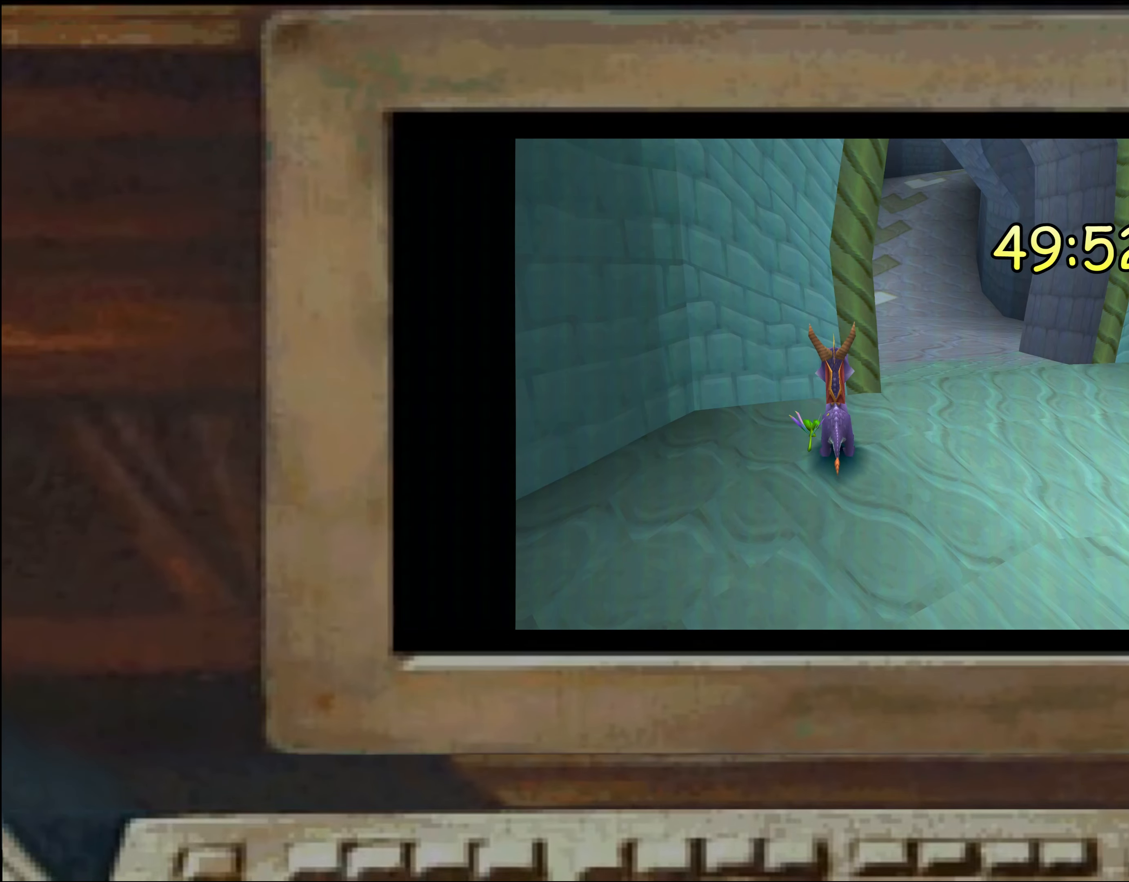
{"dt_ms": 500, "buttons": [], "left_stick": "center", "right_stick": "center", "events": []}
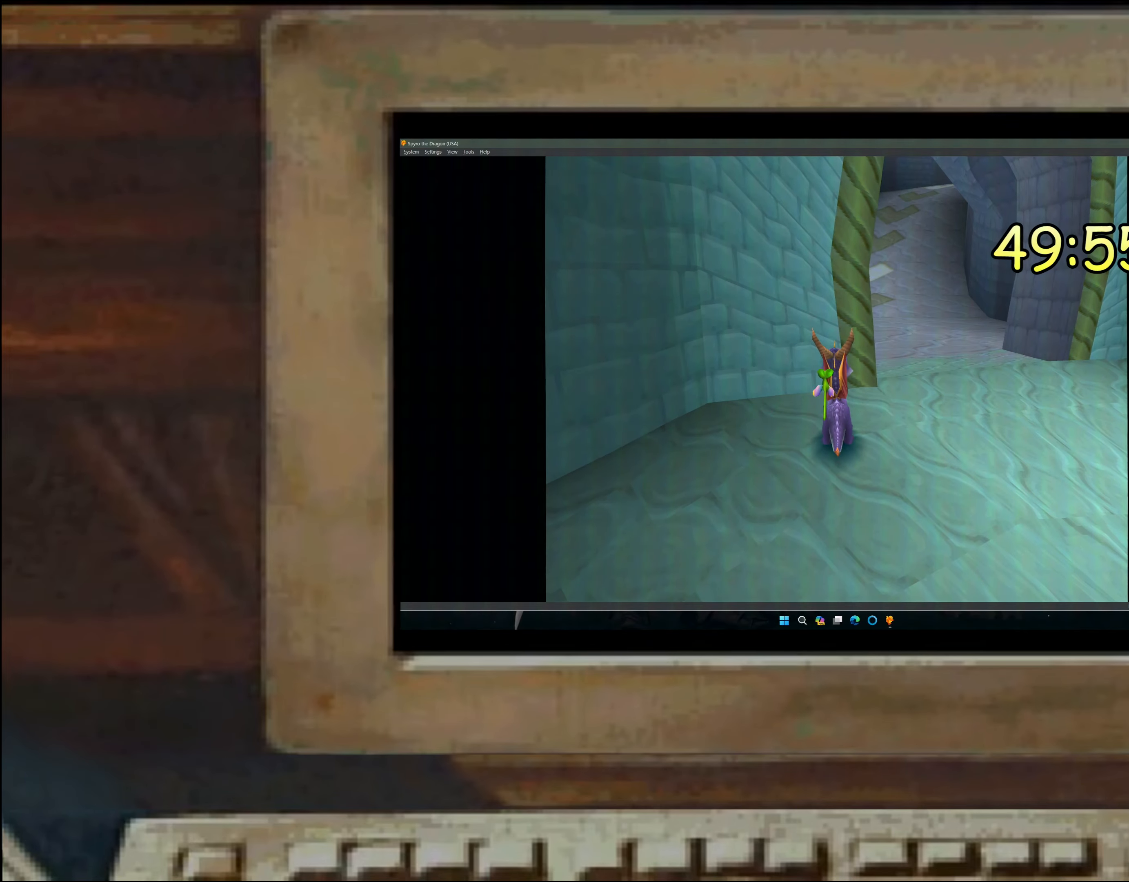
{"dt_ms": 500, "buttons": [], "left_stick": "center", "right_stick": "center", "events": []}
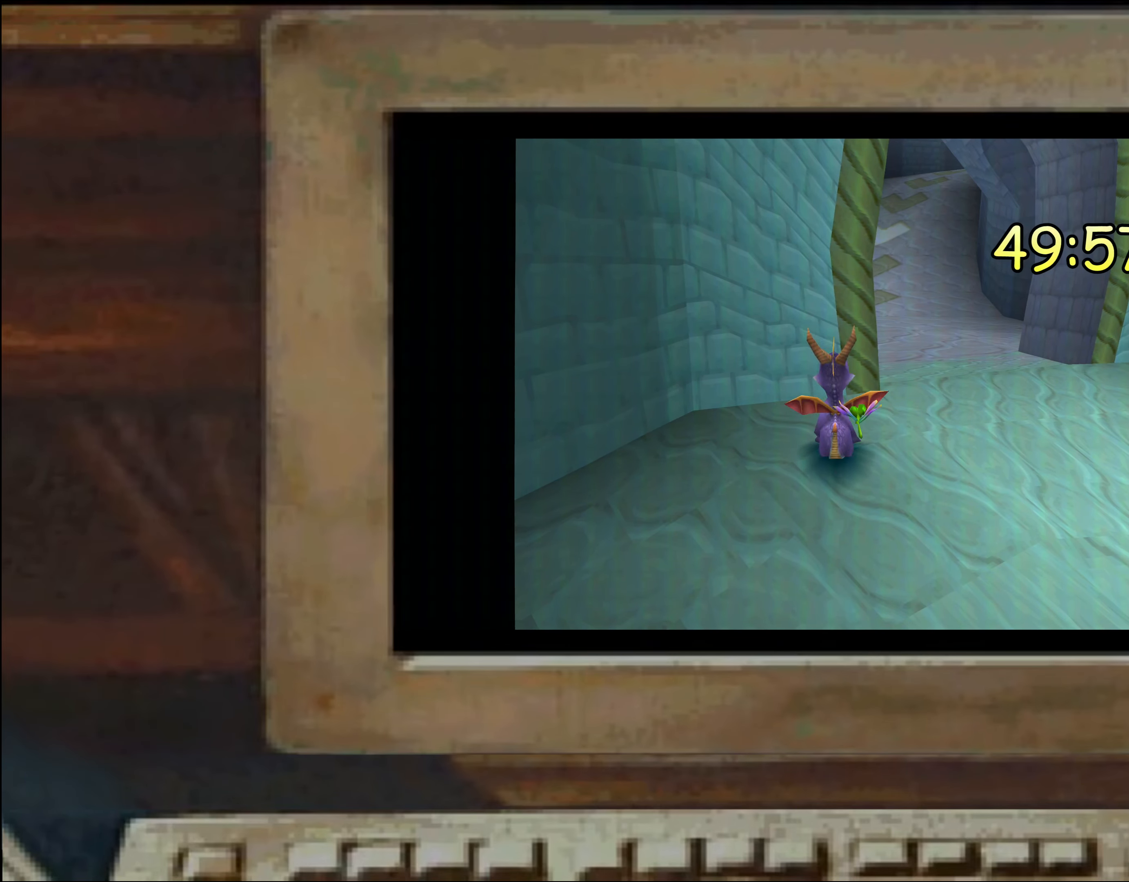
{"dt_ms": 500, "buttons": [], "left_stick": "center", "right_stick": "center", "events": []}
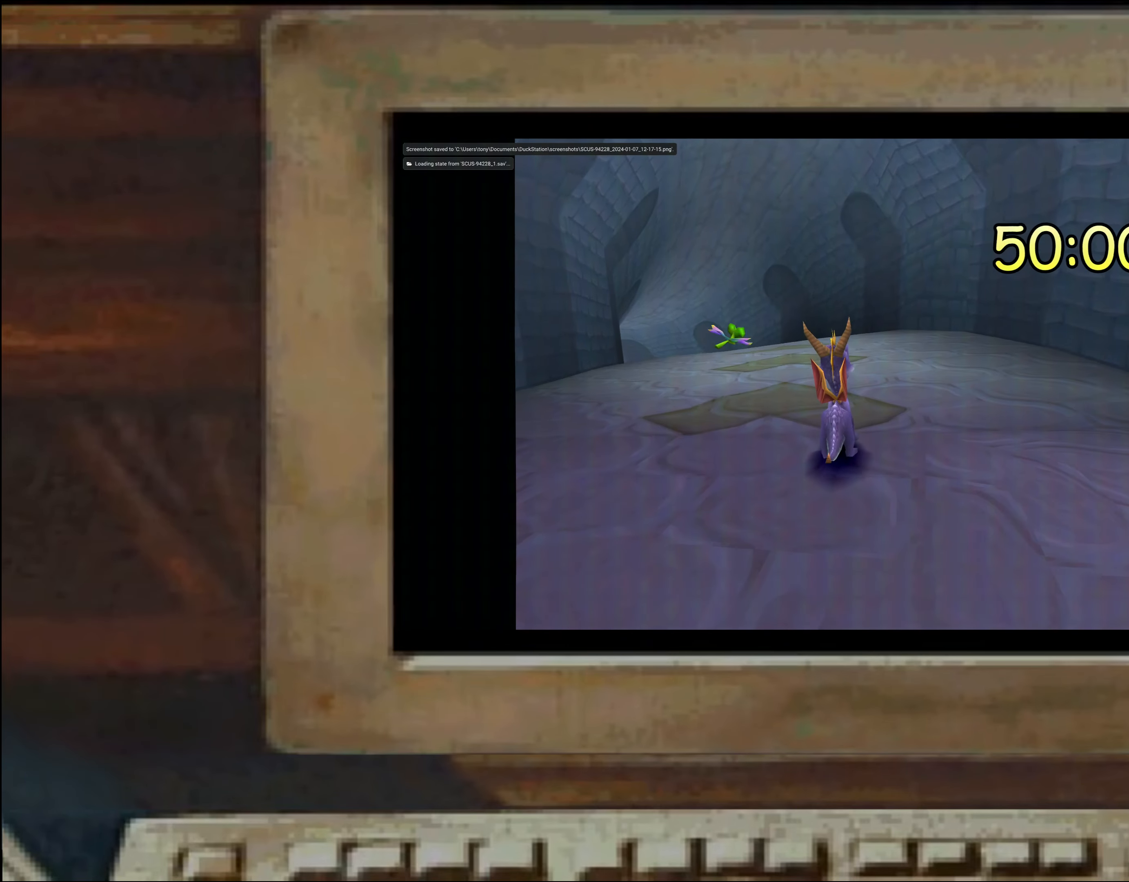
{"dt_ms": 500, "buttons": ["SQUARE"], "left_stick": "up", "right_stick": "center", "events": [[84, "left_stick", "up"], [117, "SQUARE", "down"]]}
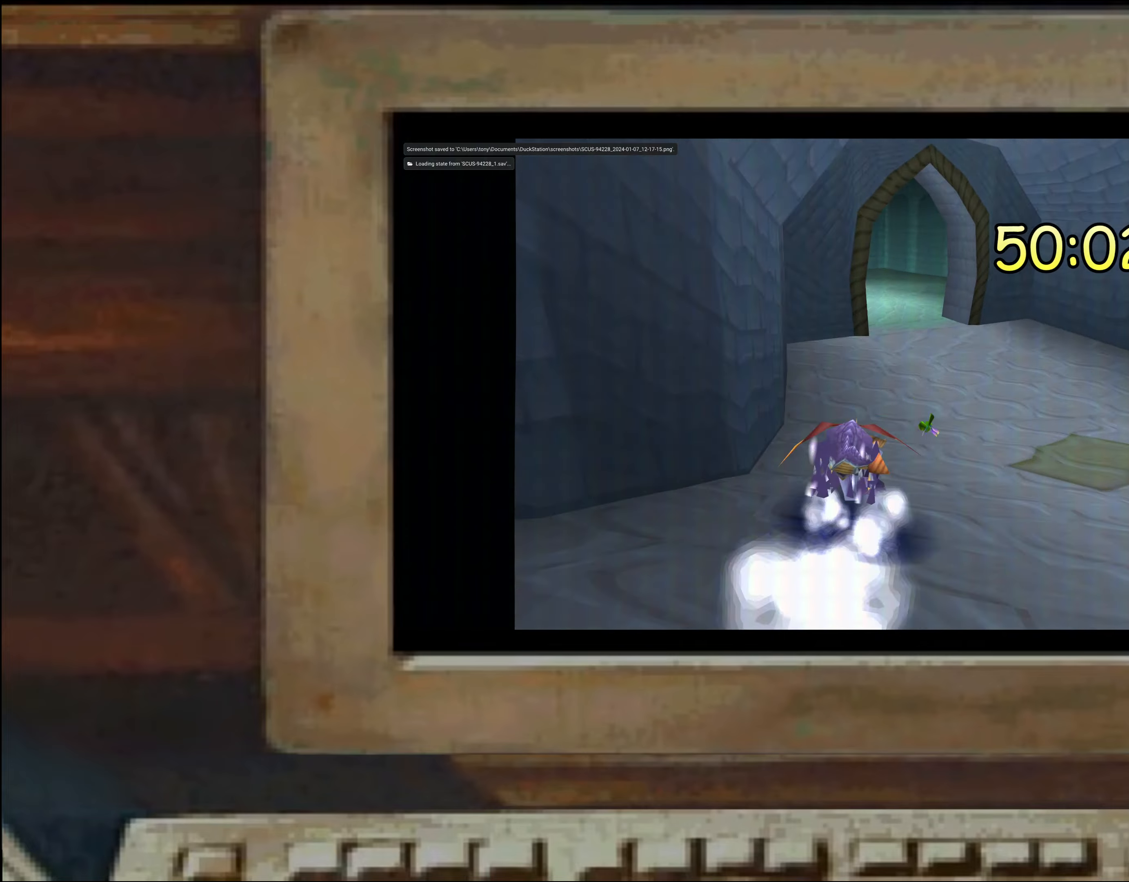
{"dt_ms": 500, "buttons": ["SQUARE"], "left_stick": "up-right", "right_stick": "center", "events": [[116, "left_stick", "up-left"], [450, "left_stick", "up-right"]]}
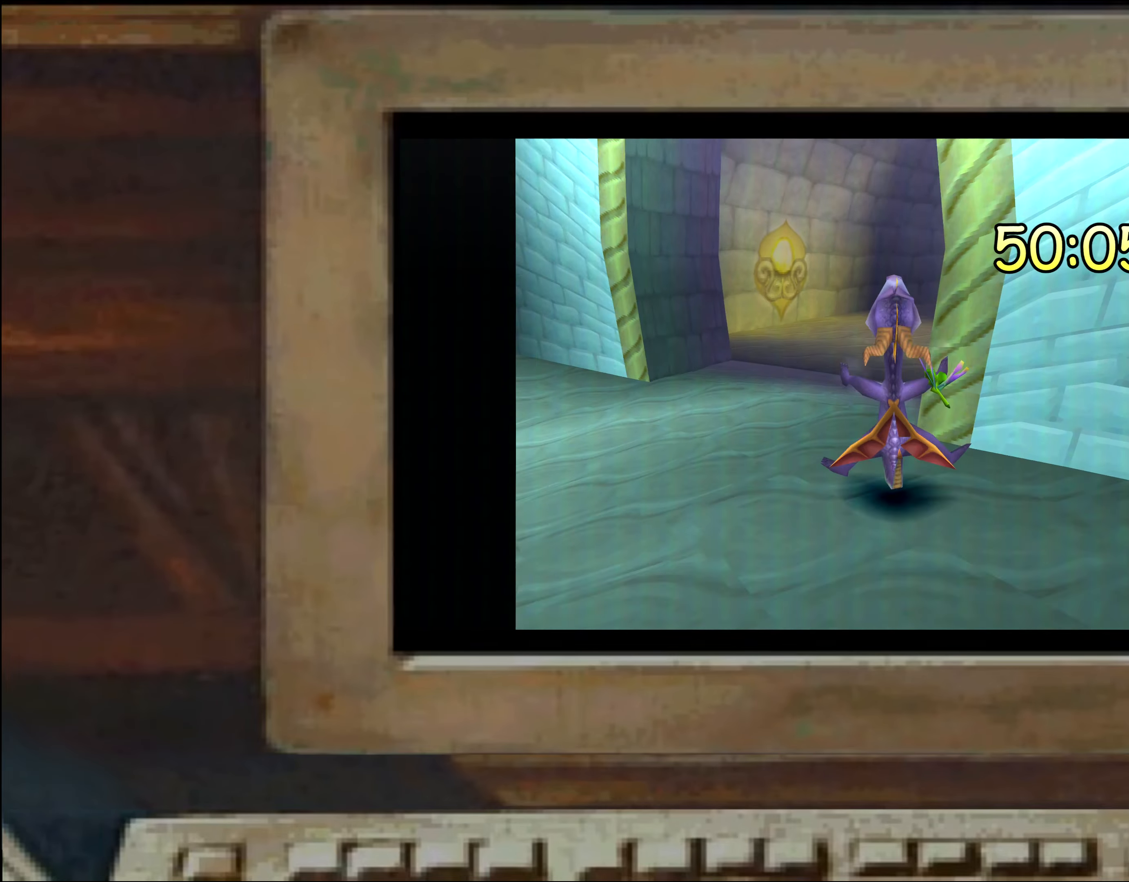
{"dt_ms": 500, "buttons": [], "left_stick": "center", "right_stick": "center", "events": [[200, "SQUARE", "up"], [216, "left_stick", "center"]]}
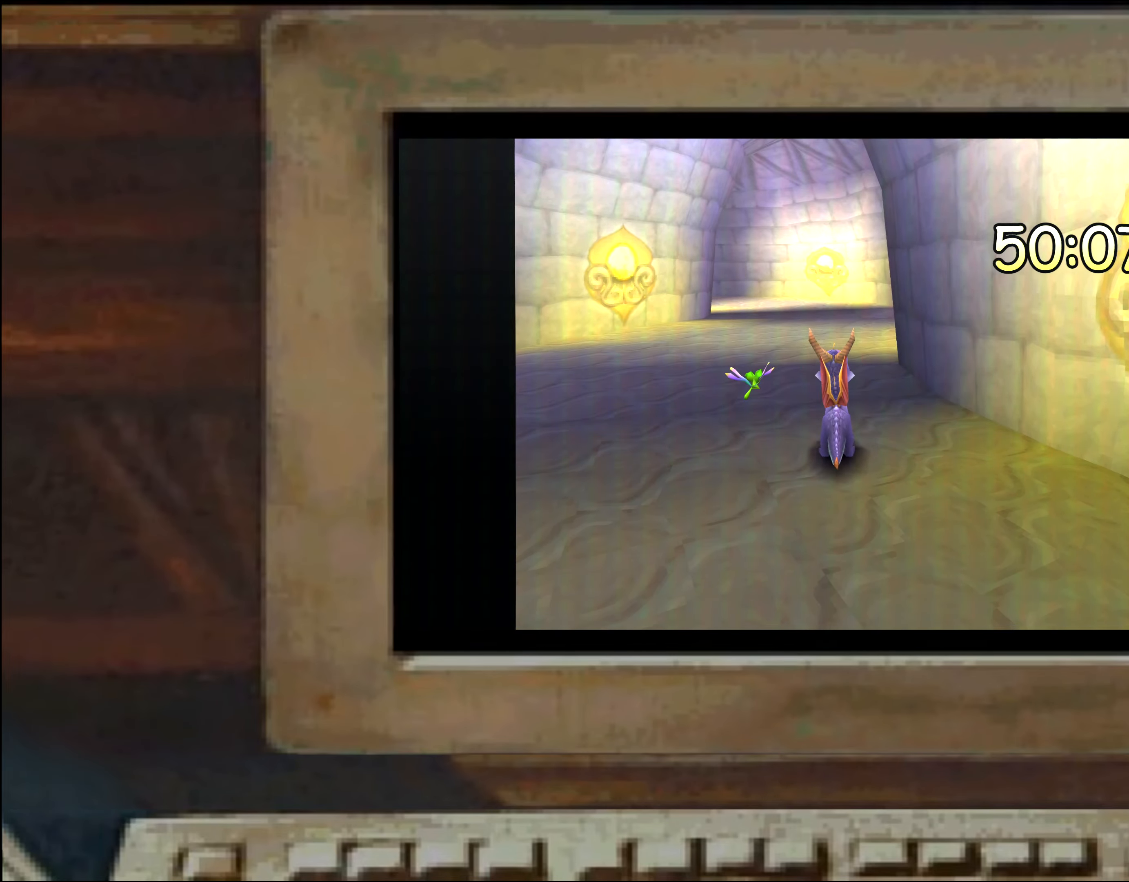
{"dt_ms": 500, "buttons": ["SQUARE"], "left_stick": "left", "right_stick": "center"}
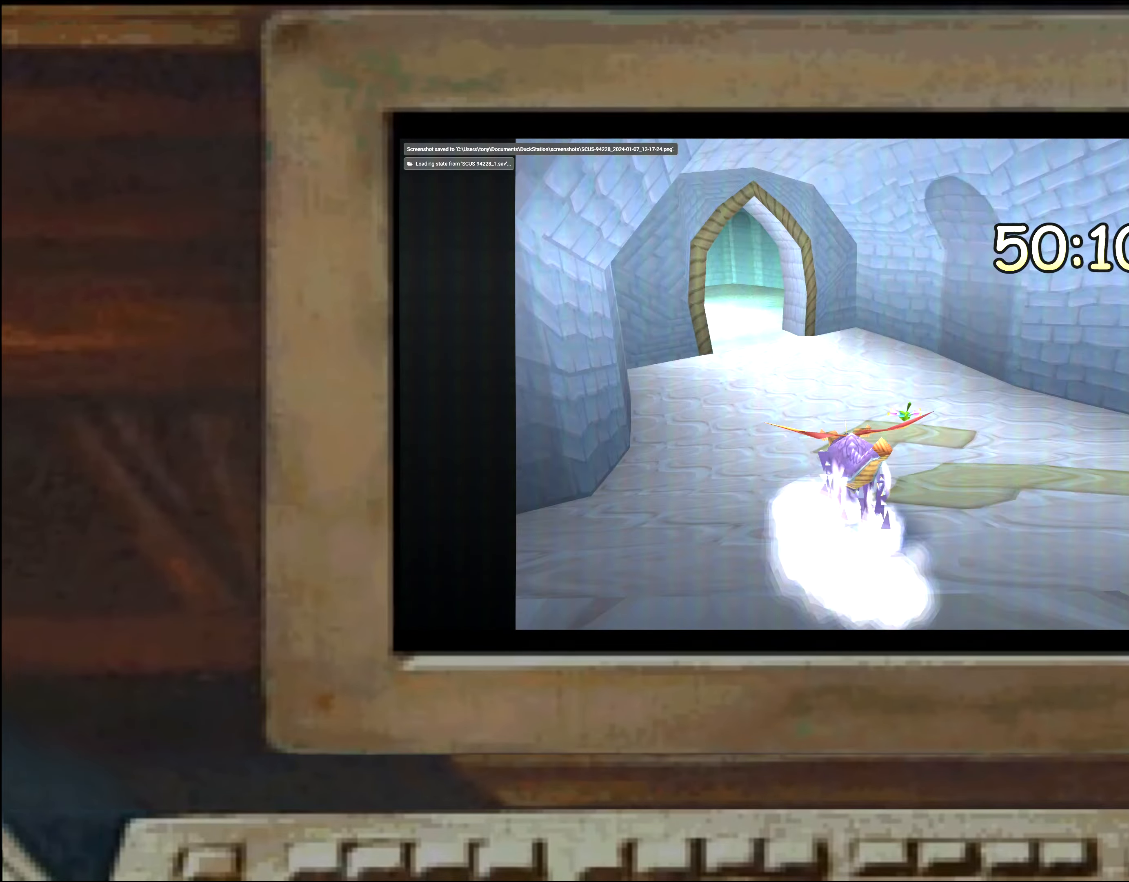
{"dt_ms": 500, "buttons": ["SQUARE"], "left_stick": "left", "right_stick": "center", "events": [[16, "left_stick", "center"], [133, "left_stick", "left"], [216, "left_stick", "center"], [333, "left_stick", "up-right"], [400, "left_stick", "left"]]}
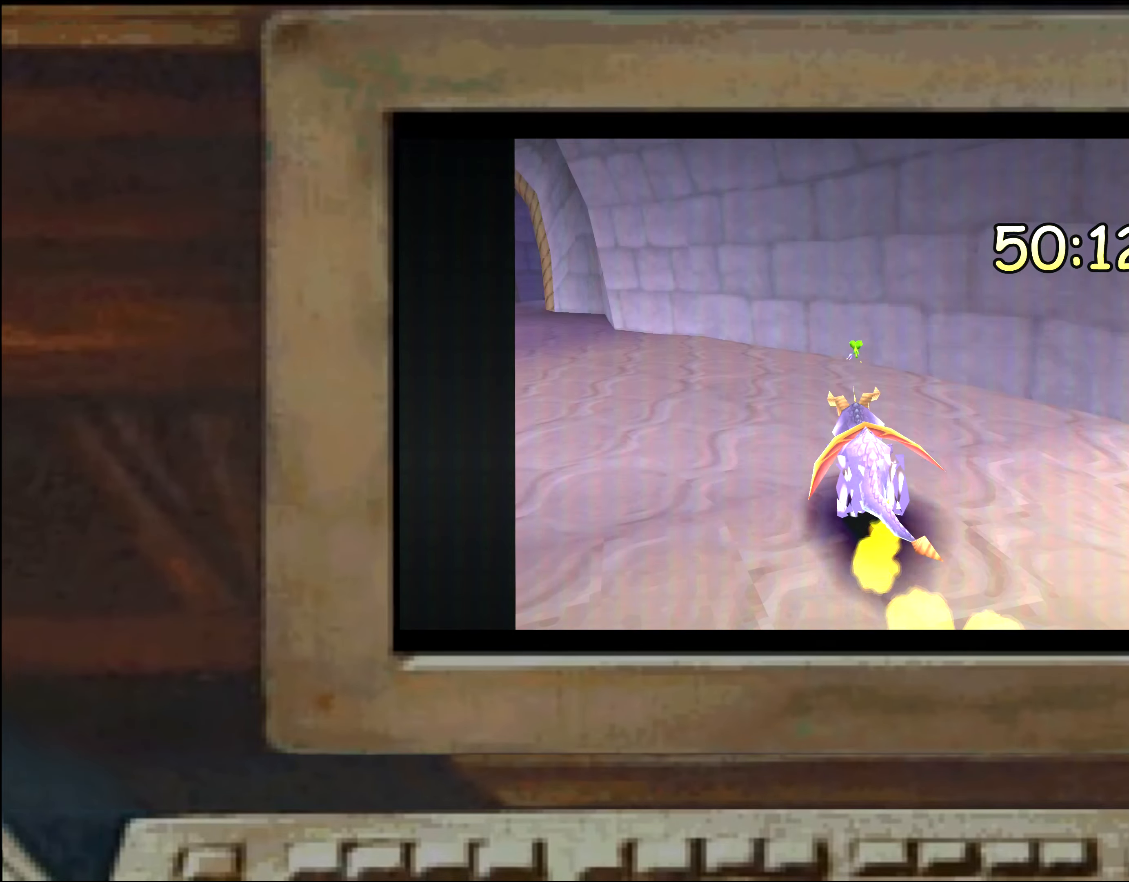
{"dt_ms": 500, "buttons": ["SQUARE"], "left_stick": "down-left", "right_stick": "center", "events": [[83, "left_stick", "center"], [216, "left_stick", "left"], [400, "left_stick", "down-left"]]}
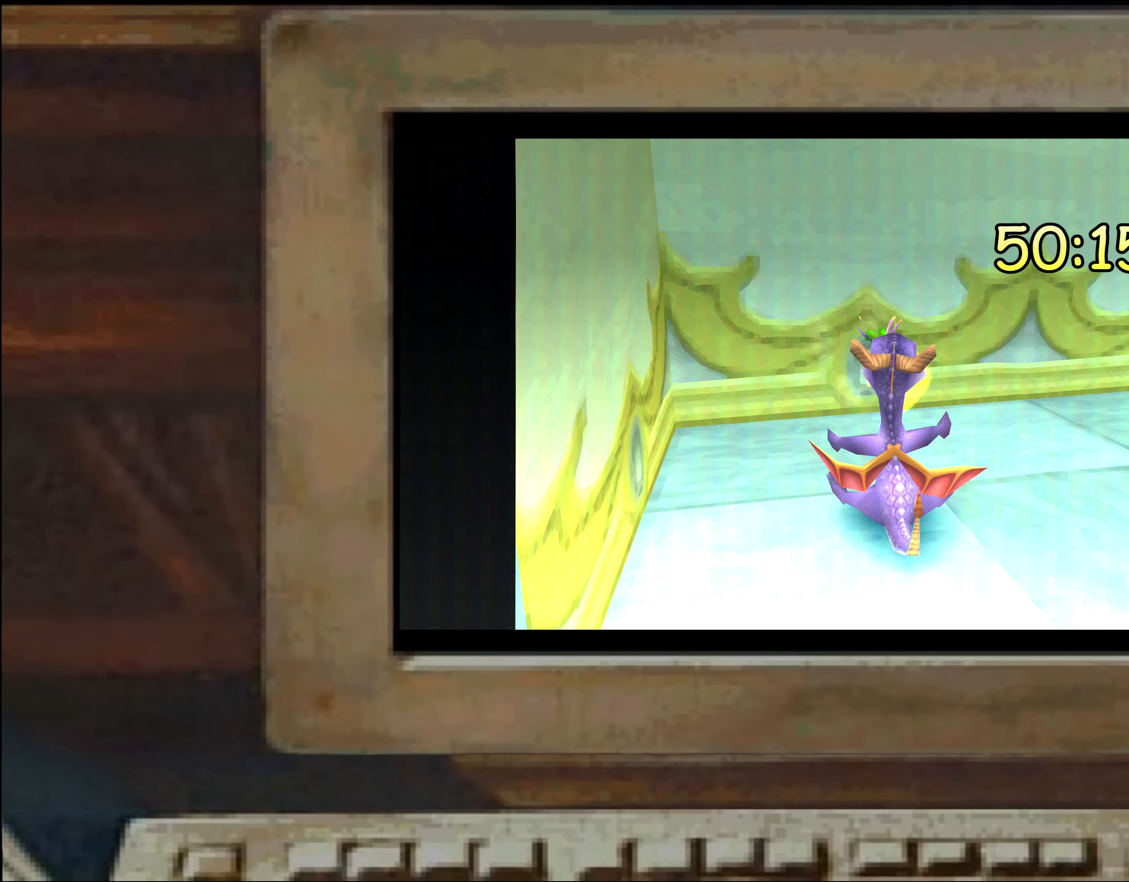
{"dt_ms": 1000, "buttons": ["SQUARE"], "left_stick": "center", "right_stick": "center"}
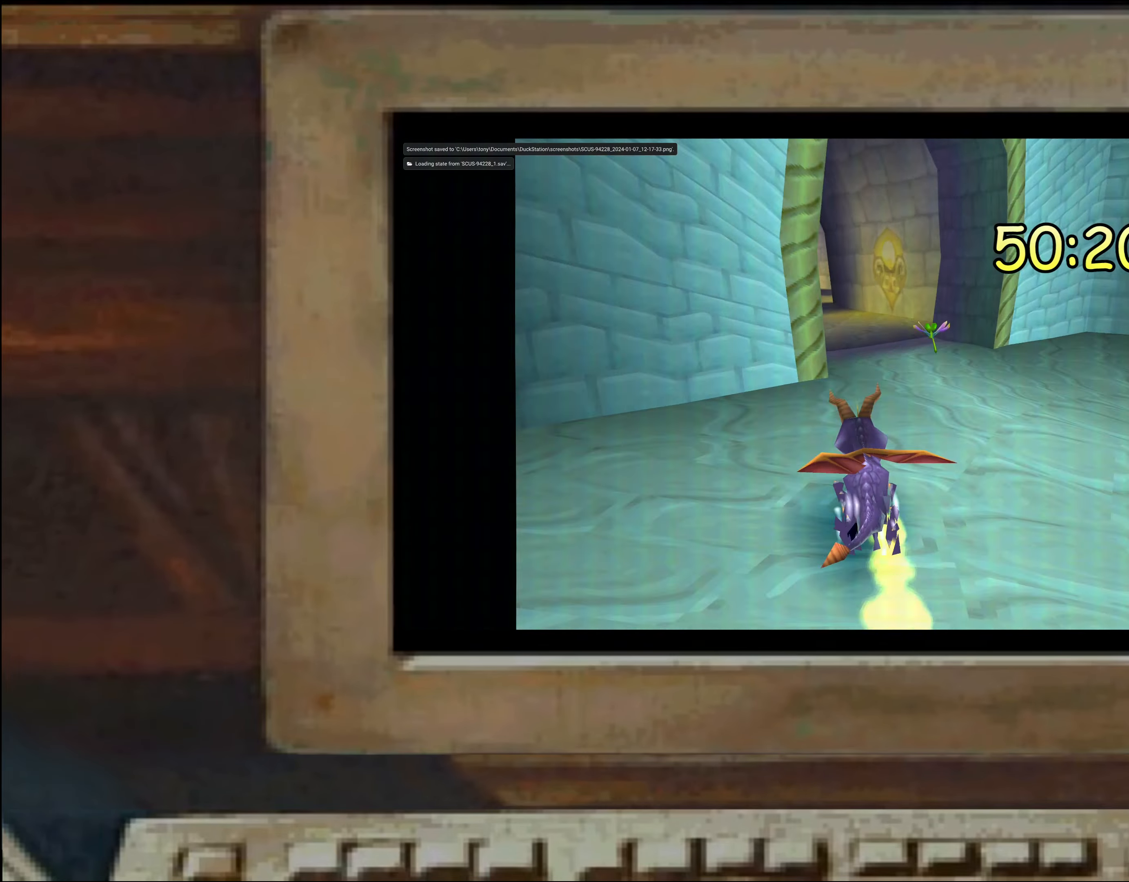
{"dt_ms": 500, "buttons": ["SQUARE"], "left_stick": "up-left", "right_stick": "center", "events": [[50, "left_stick", "left"], [100, "left_stick", "center"], [150, "left_stick", "up-right"], [200, "left_stick", "left"], [433, "left_stick", "up-right"], [500, "left_stick", "up-left"]]}
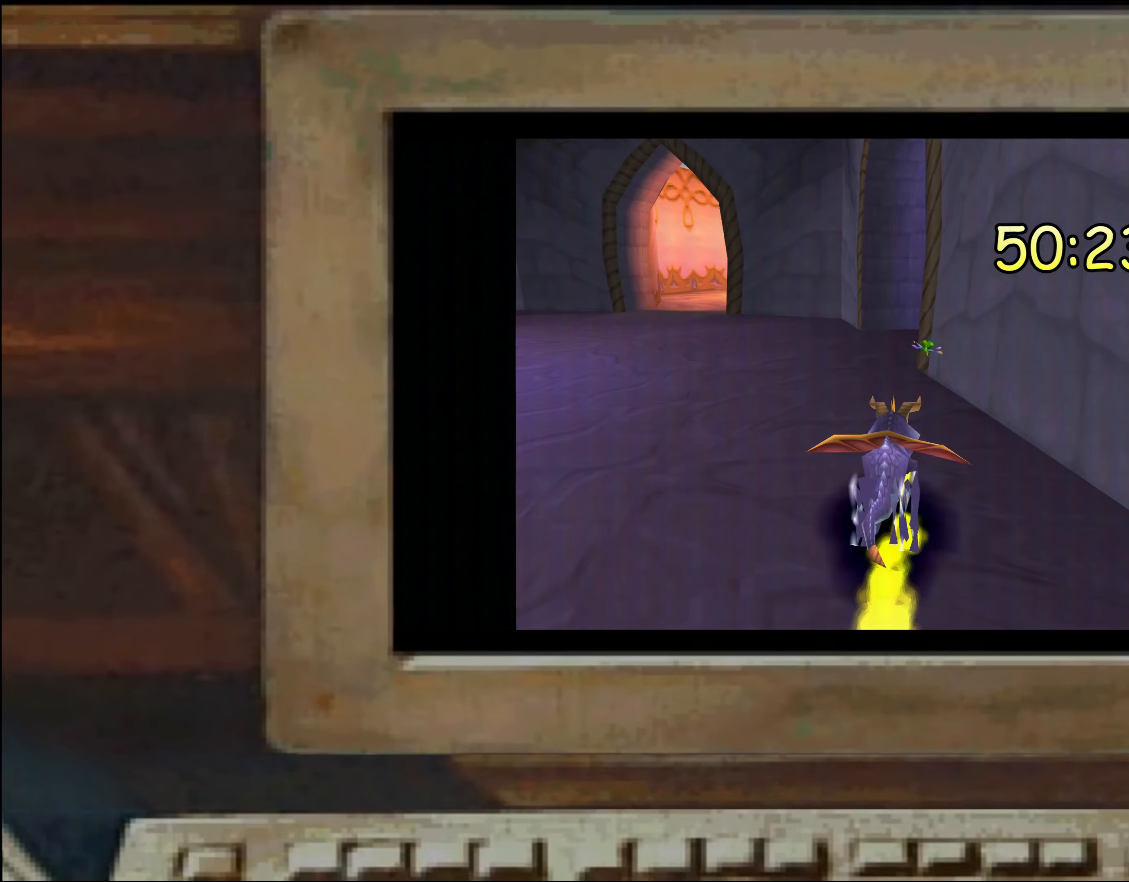
{"dt_ms": 500, "buttons": [], "left_stick": "center", "right_stick": "center", "events": [[50, "left_stick", "left"], [366, "SQUARE", "up"], [366, "left_stick", "center"]]}
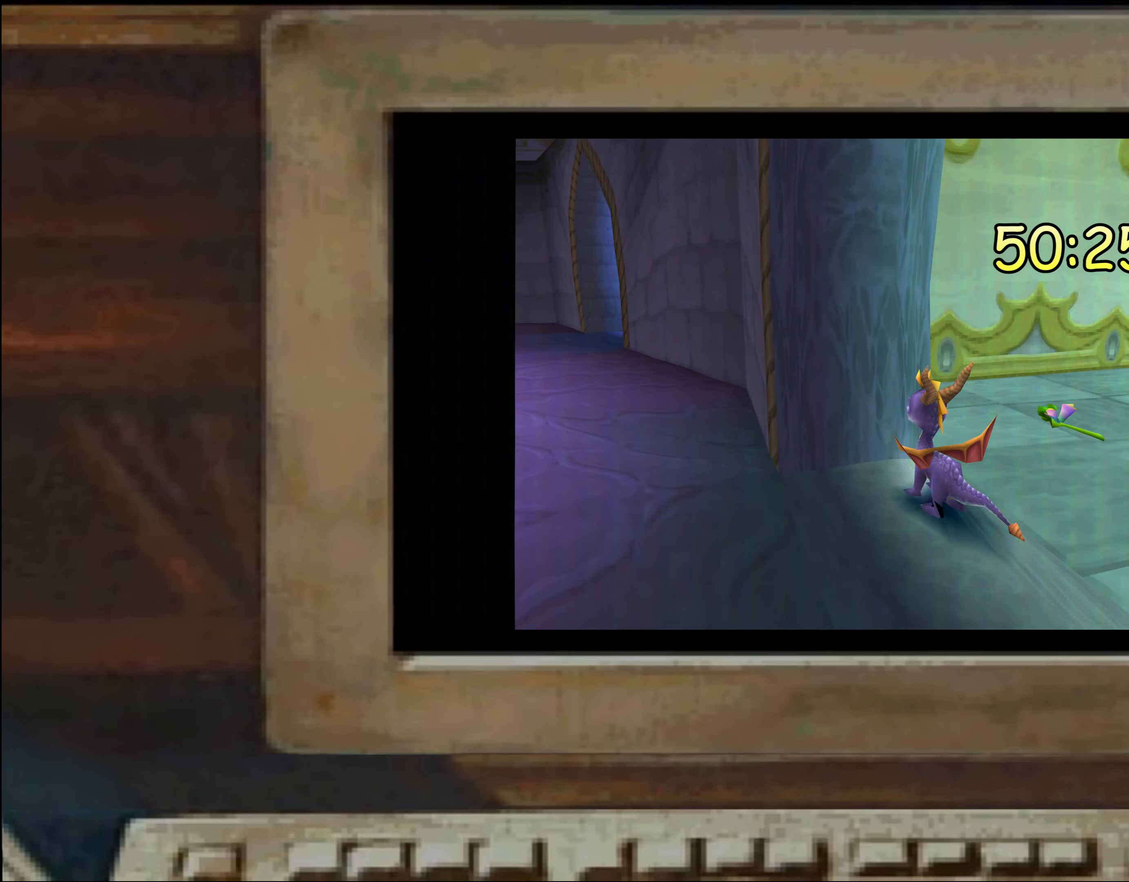
{"dt_ms": 500, "buttons": ["SQUARE"], "left_stick": "center", "right_stick": "center", "events": [[200, "SQUARE", "down"]]}
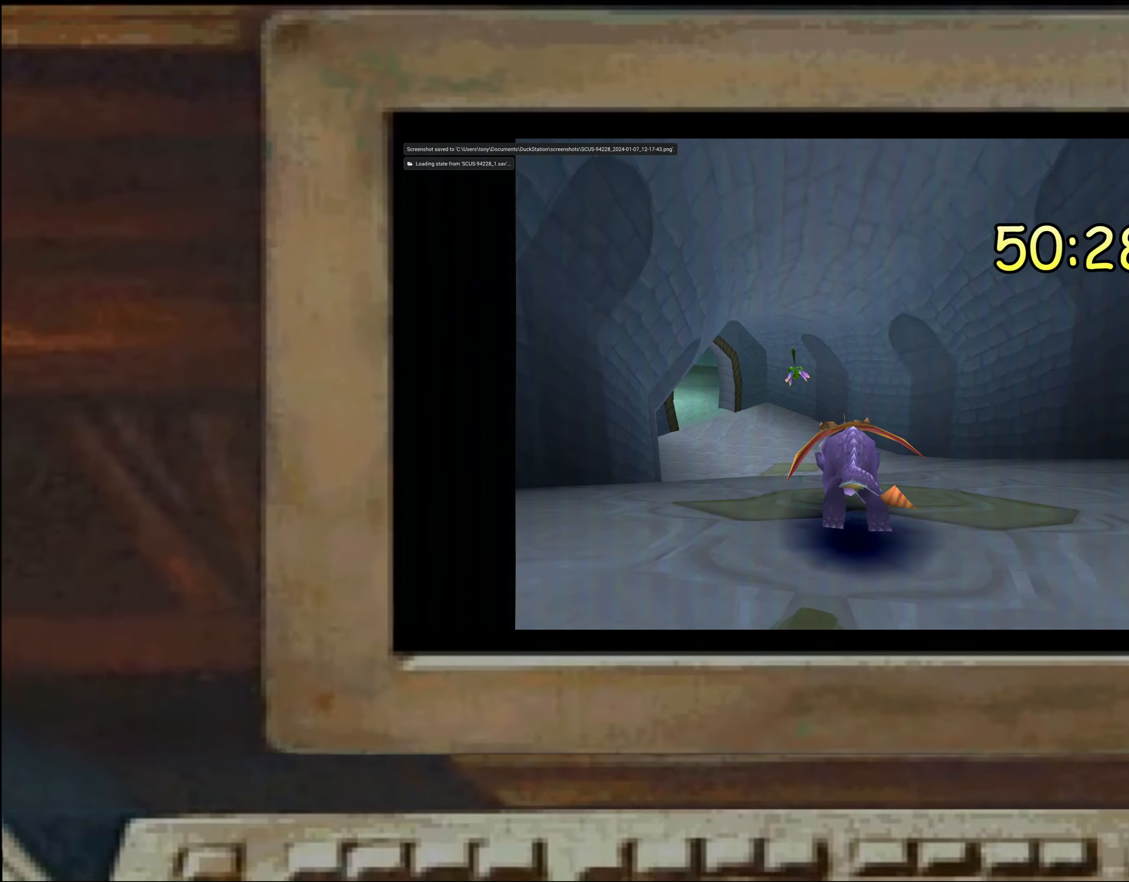
{"dt_ms": 500, "buttons": ["SQUARE"], "left_stick": "center", "right_stick": "center", "events": []}
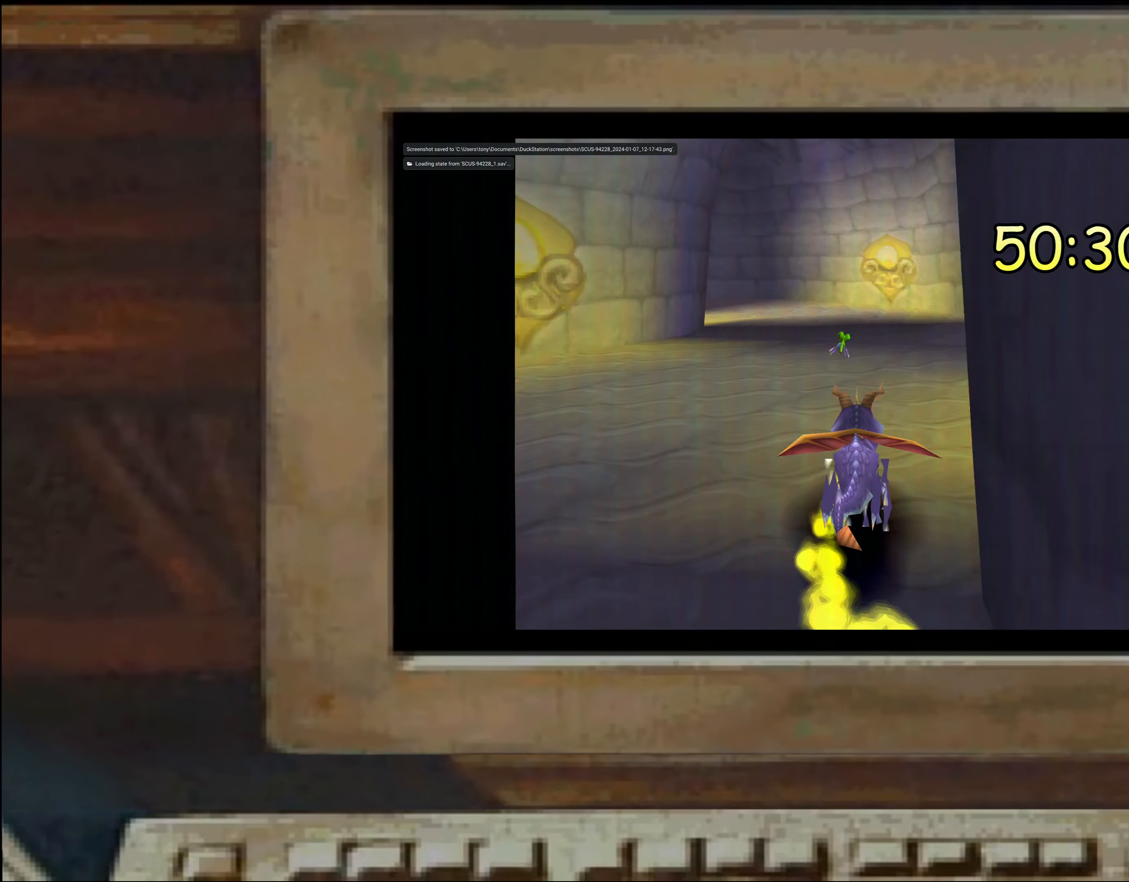
{"dt_ms": 500, "buttons": ["SQUARE"], "left_stick": "left", "right_stick": "center", "events": [[33, "left_stick", "left"], [217, "left_stick", "center"], [317, "left_stick", "left"]]}
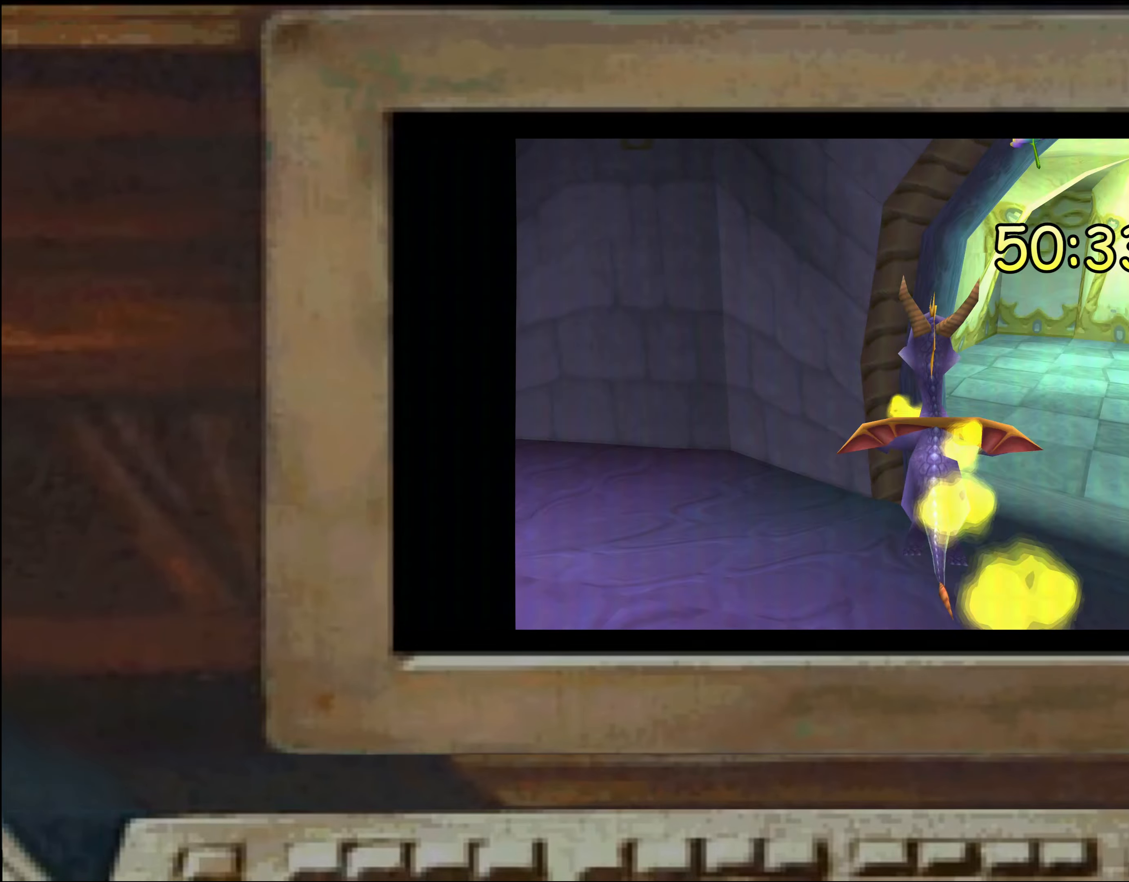
{"dt_ms": 500, "buttons": ["SQUARE"], "left_stick": "right", "right_stick": "center", "events": [[233, "left_stick", "right"]]}
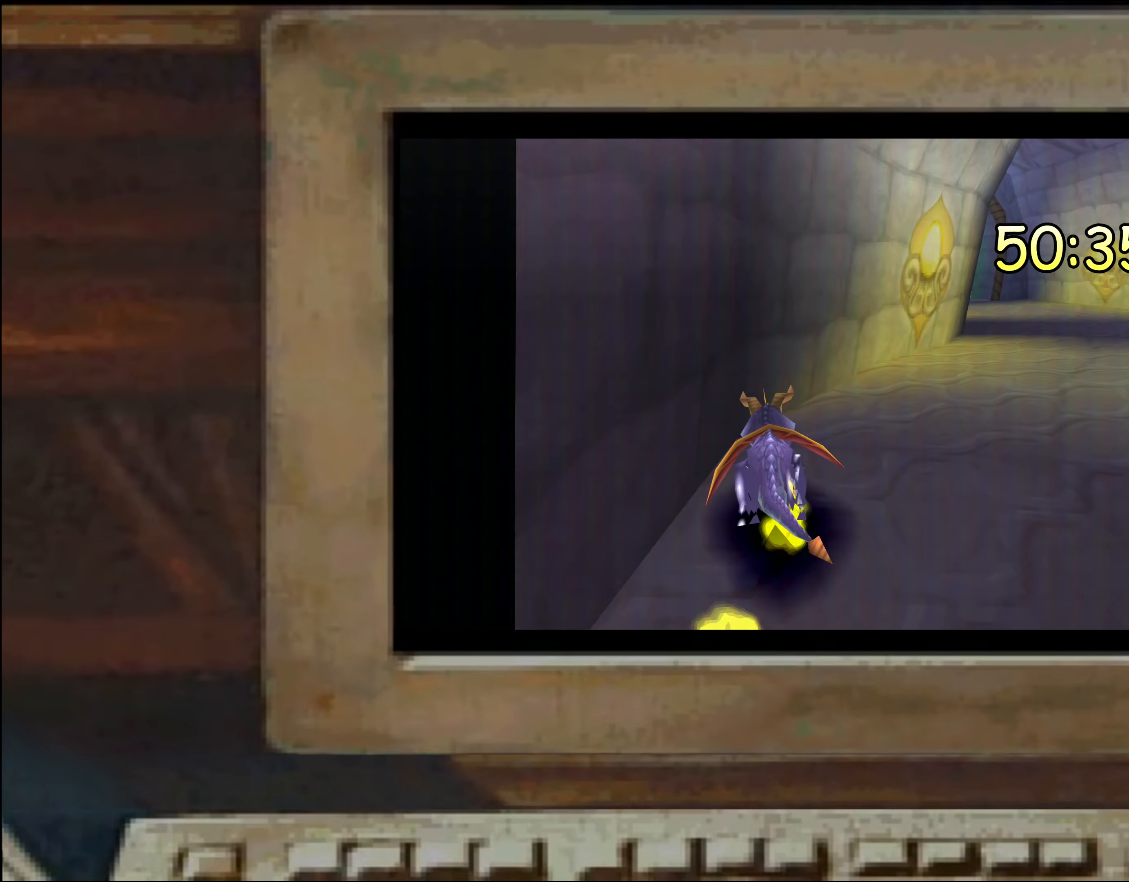
{"dt_ms": 500, "buttons": [], "left_stick": "center", "right_stick": "center", "events": [[67, "left_stick", "up-left"], [167, "left_stick", "right"], [483, "SQUARE", "up"], [483, "left_stick", "center"]]}
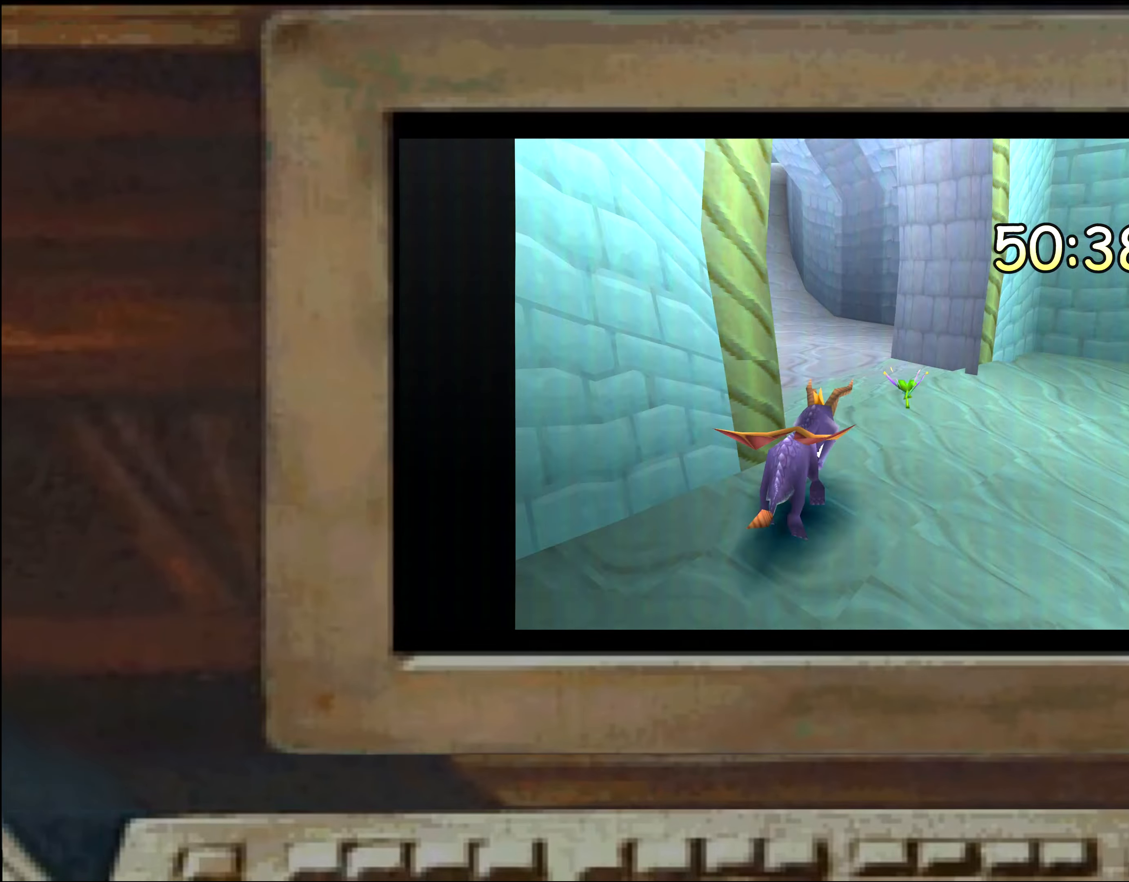
{"dt_ms": 500, "buttons": ["SQUARE"], "left_stick": "center", "right_stick": "center", "events": [[417, "SQUARE", "down"]]}
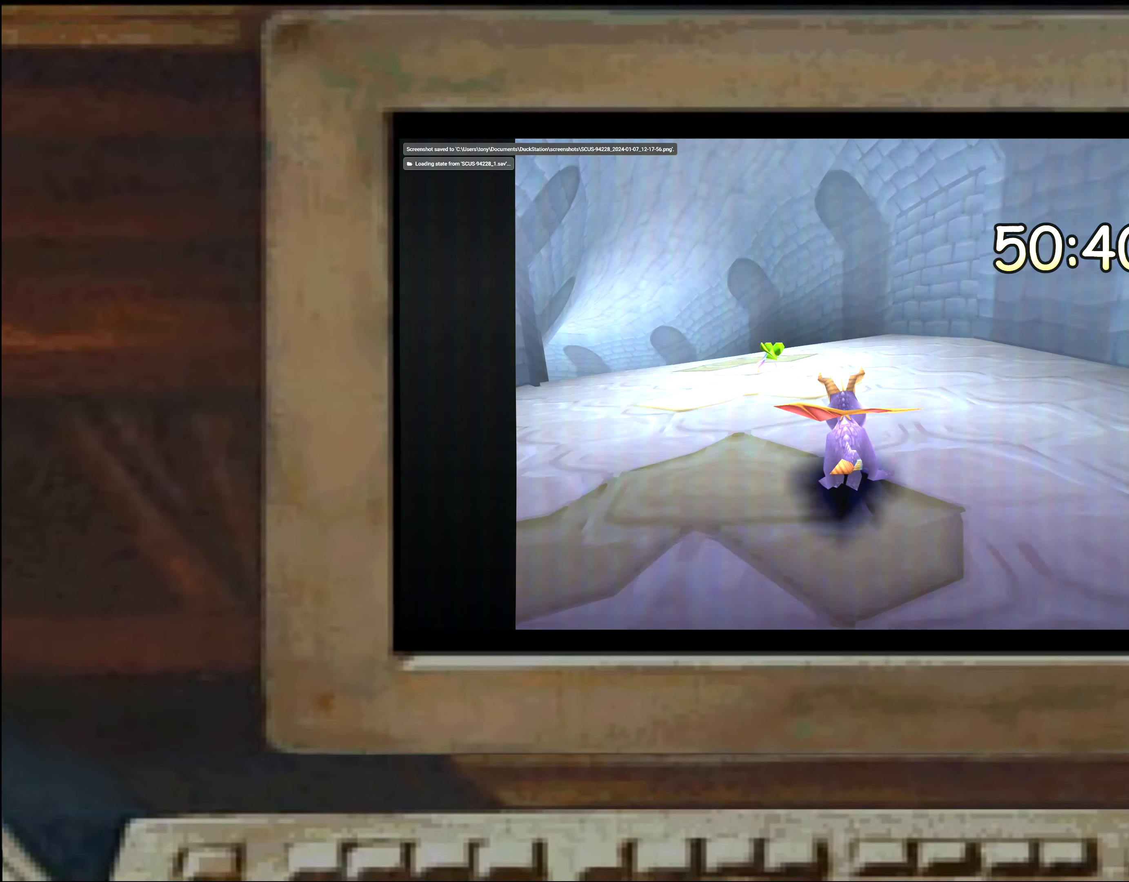
{"dt_ms": 500, "buttons": ["SQUARE"], "left_stick": "left", "right_stick": "center", "events": [[317, "left_stick", "left"], [400, "left_stick", "center"], [450, "left_stick", "left"]]}
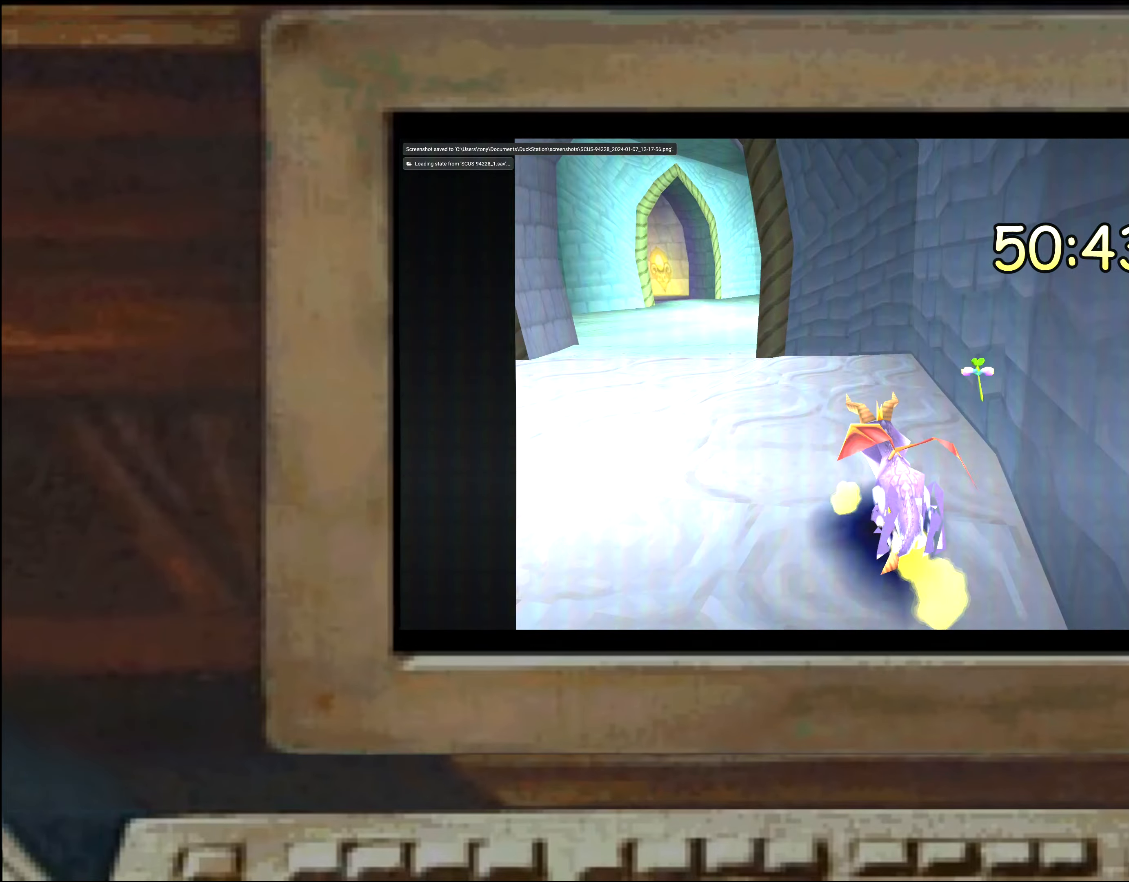
{"dt_ms": 500, "buttons": ["SQUARE"], "left_stick": "up-left", "right_stick": "center", "events": [[17, "left_stick", "center"], [133, "left_stick", "up-left"], [267, "left_stick", "up-right"], [350, "left_stick", "up-left"]]}
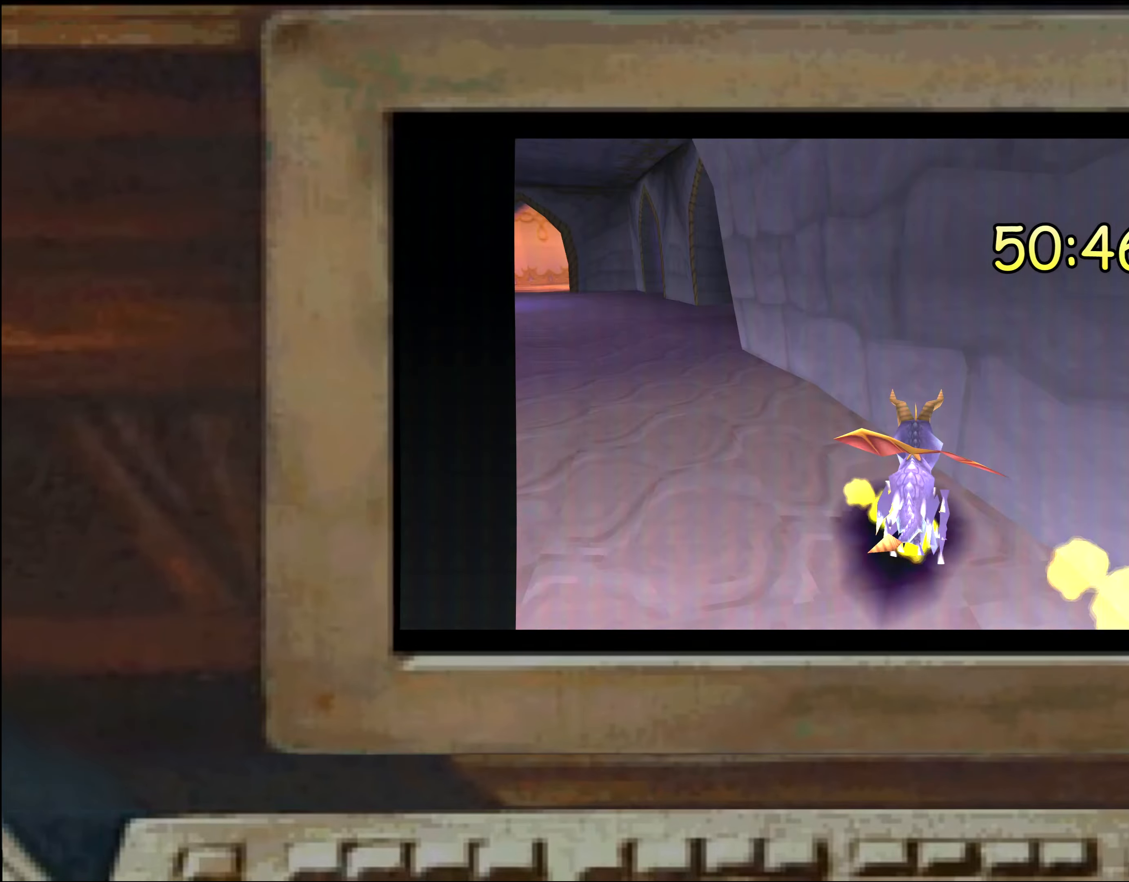
{"dt_ms": 500, "buttons": ["SQUARE"], "left_stick": "up-left", "right_stick": "center", "events": [[50, "left_stick", "center"], [167, "left_stick", "up-left"]]}
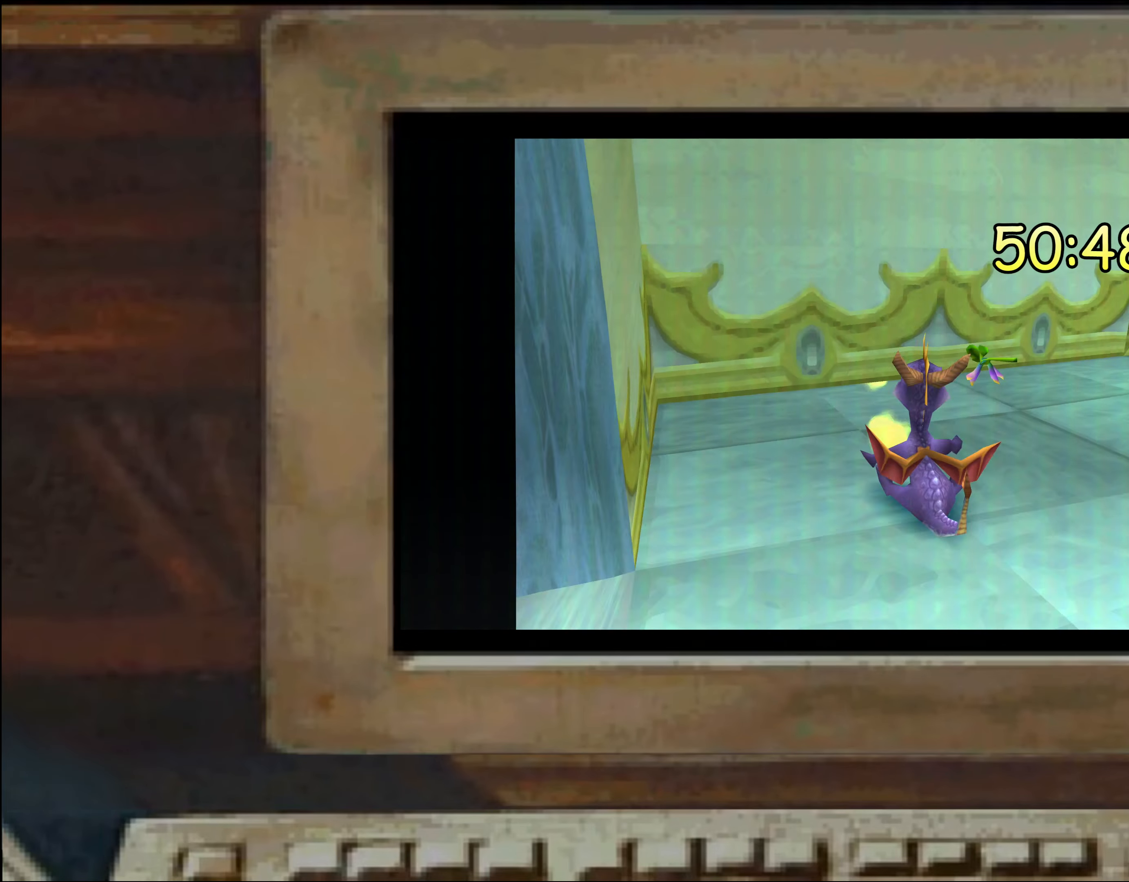
{"dt_ms": 500, "buttons": ["SQUARE"], "left_stick": "center", "right_stick": "center", "events": [[50, "SQUARE", "up"], [67, "left_stick", "center"], [317, "SQUARE", "down"], [450, "left_stick", "left"], [500, "left_stick", "center"]]}
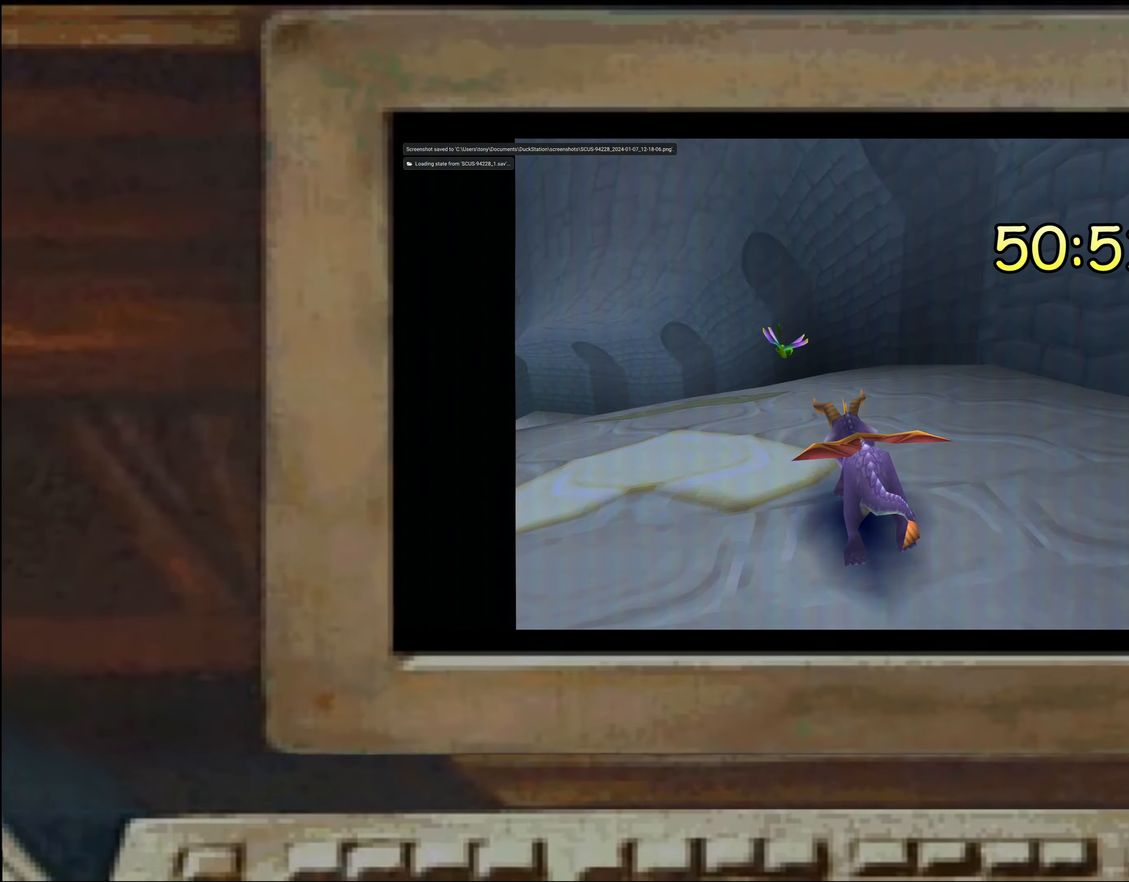
{"dt_ms": 500, "buttons": ["SQUARE"], "left_stick": "left", "right_stick": "center", "events": [[67, "left_stick", "up-left"], [117, "left_stick", "center"], [333, "left_stick", "left"], [433, "left_stick", "center"], [500, "left_stick", "left"]]}